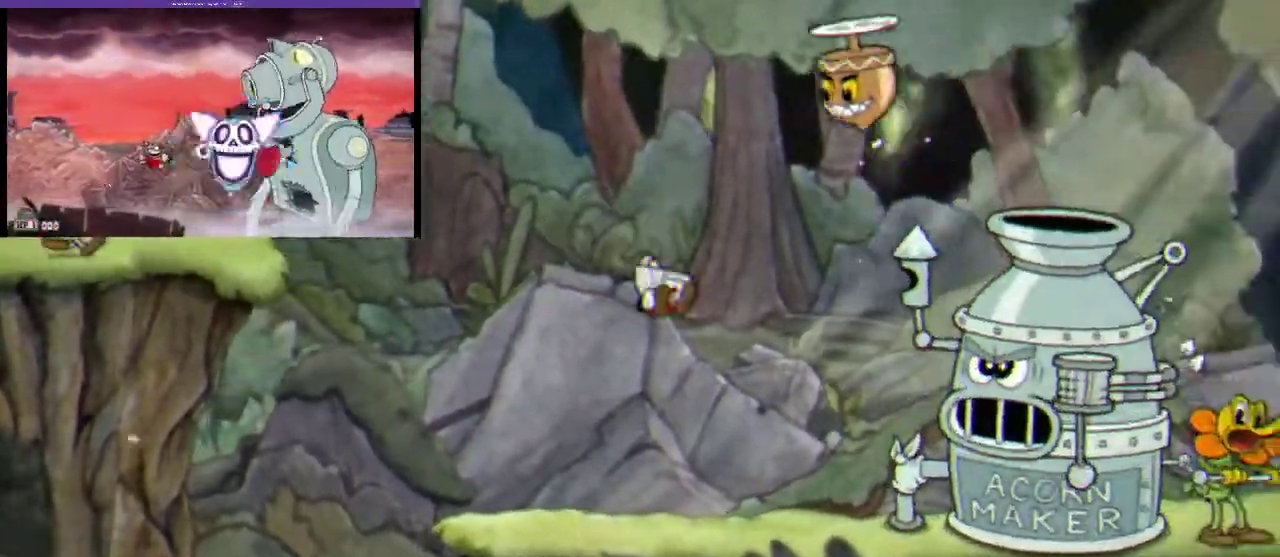
Gameplay with a controller (Xbox layout); each line is a JSON object with the inputs held at the frame after it. "events" lists button and stick changes between this image and that frame as [ms after this image, input, new state], when the widget could be followed in between. Not read: L3 R3.
{"buttons": ["R1"], "left_stick": "center", "right_stick": "center", "events": [[133, "R1", "down"], [400, "DPAD_RIGHT", "up"]]}
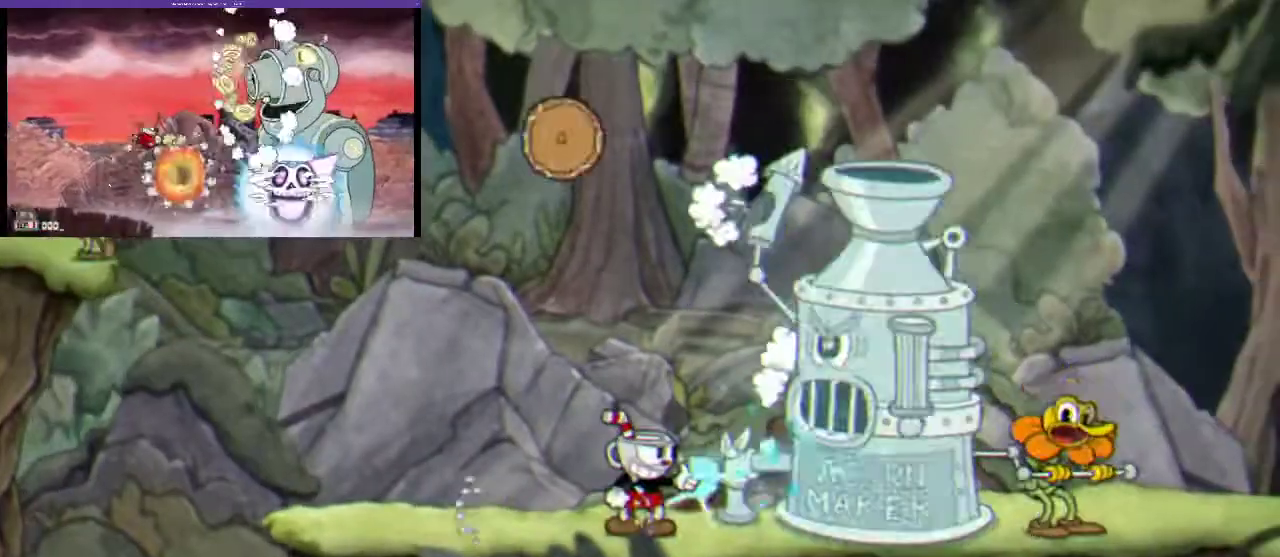
{"buttons": ["X", "R1"], "left_stick": "center", "right_stick": "center", "events": [[233, "DPAD_RIGHT", "down"], [333, "DPAD_RIGHT", "up"], [400, "X", "down"]]}
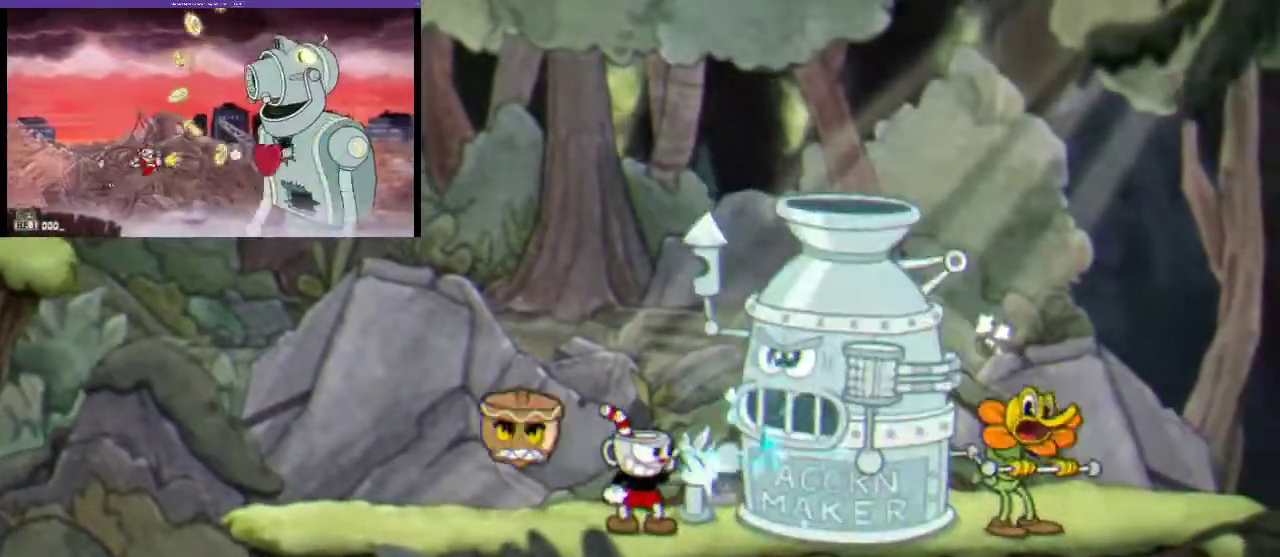
{"buttons": ["R1"], "left_stick": "center", "right_stick": "center", "events": [[33, "X", "up"]]}
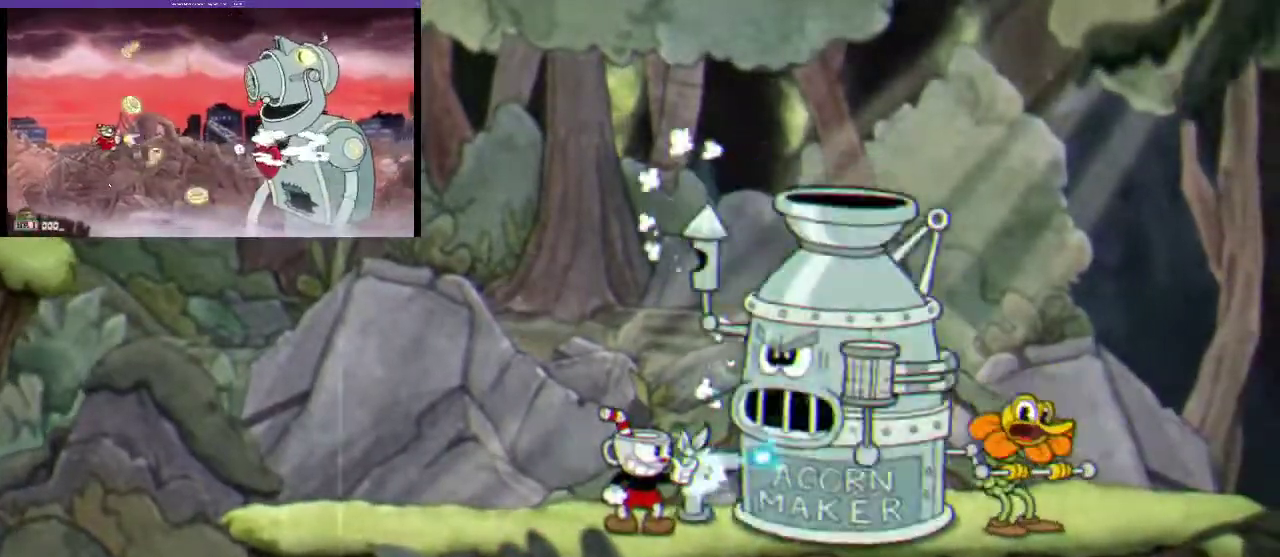
{"buttons": ["R1"], "left_stick": "center", "right_stick": "center", "events": [[33, "L1", "down"], [200, "L1", "up"]]}
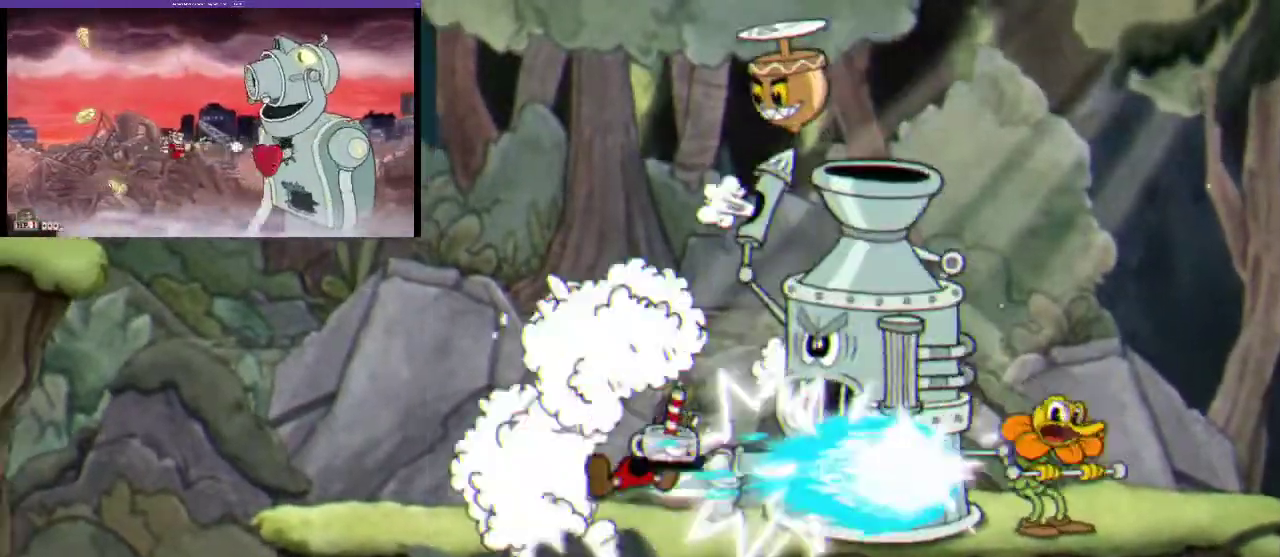
{"buttons": ["R1", "DPAD_LEFT"], "left_stick": "center", "right_stick": "center", "events": [[333, "DPAD_LEFT", "down"]]}
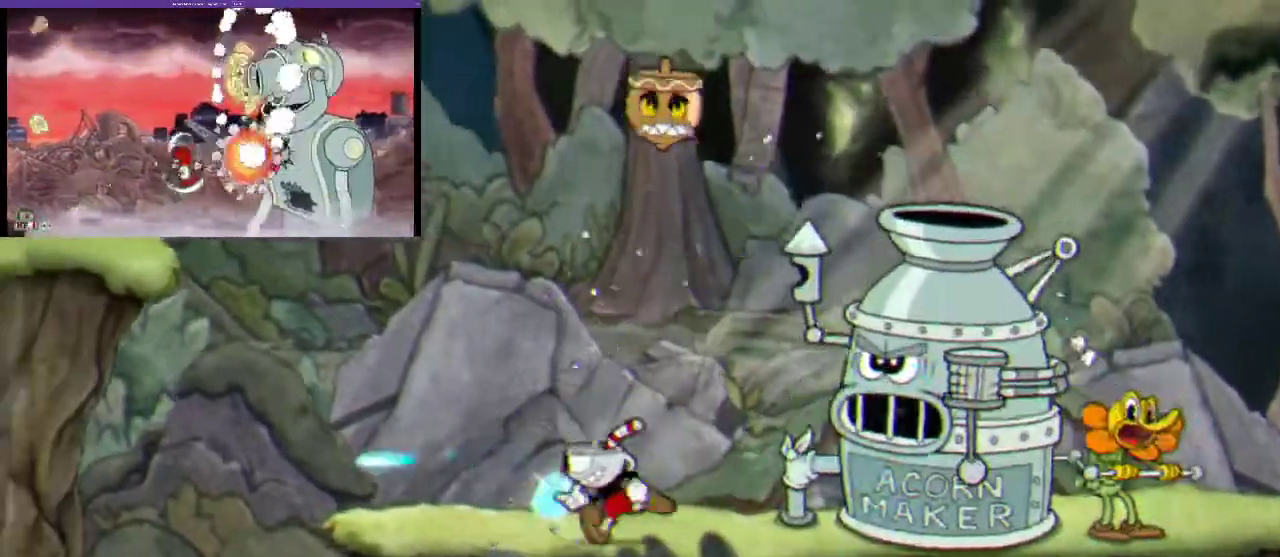
{"buttons": ["A", "R1", "DPAD_RIGHT"], "left_stick": "center", "right_stick": "center", "events": [[400, "A", "down"], [400, "DPAD_LEFT", "up"], [400, "DPAD_RIGHT", "down"]]}
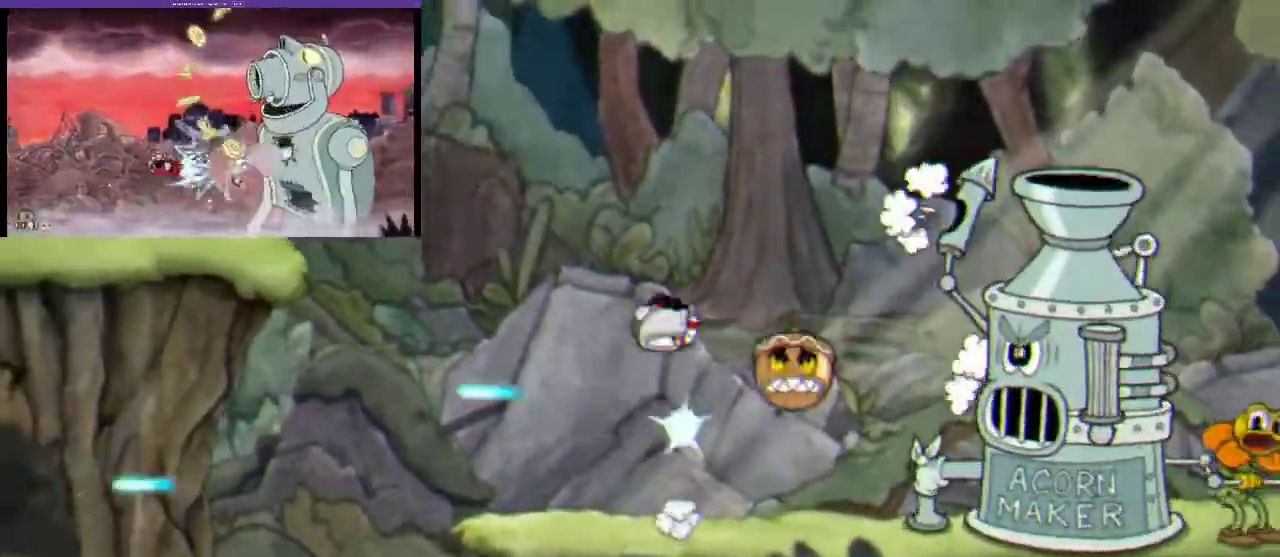
{"buttons": ["R1", "DPAD_RIGHT"], "left_stick": "center", "right_stick": "center", "events": [[100, "A", "up"]]}
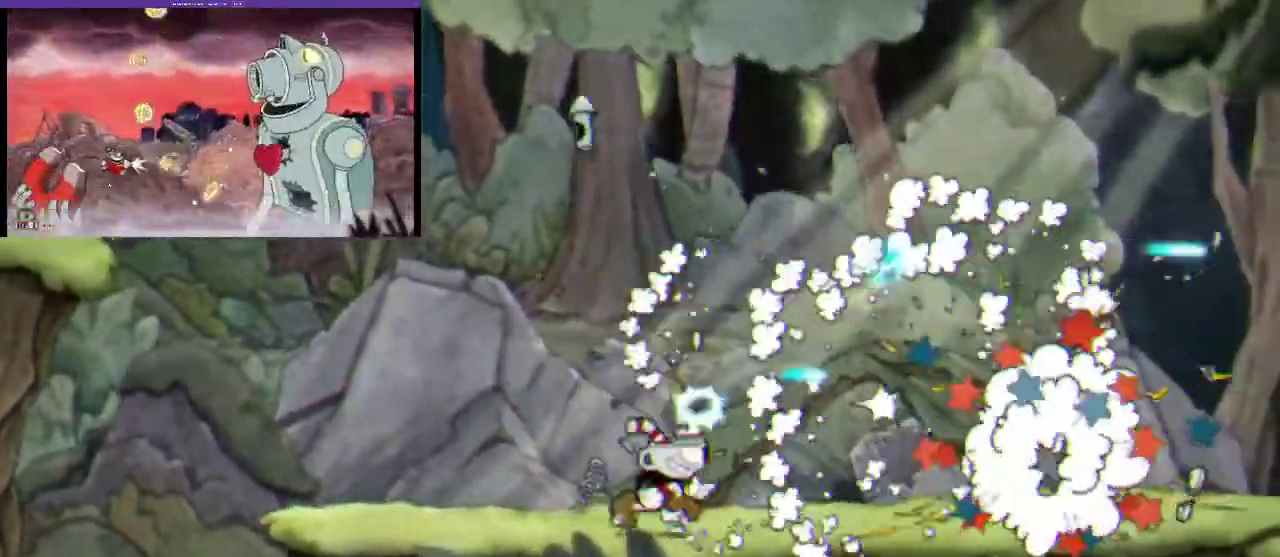
{"buttons": ["R1", "DPAD_RIGHT"], "left_stick": "center", "right_stick": "center", "events": [[267, "B", "down"], [367, "B", "up"]]}
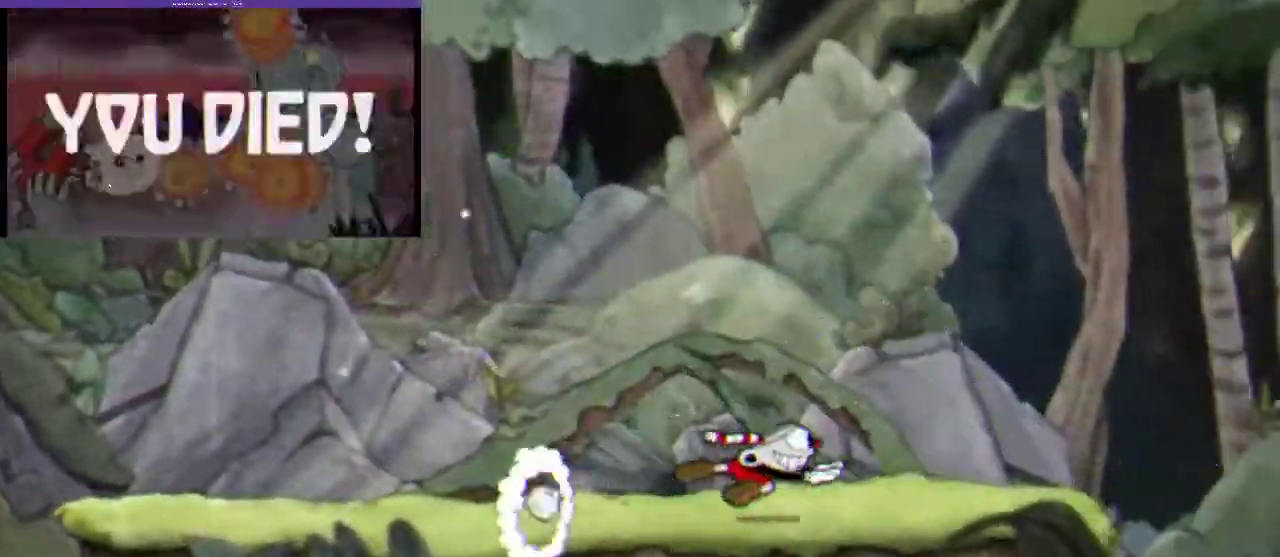
{"buttons": ["R1", "DPAD_RIGHT"], "left_stick": "center", "right_stick": "center", "events": []}
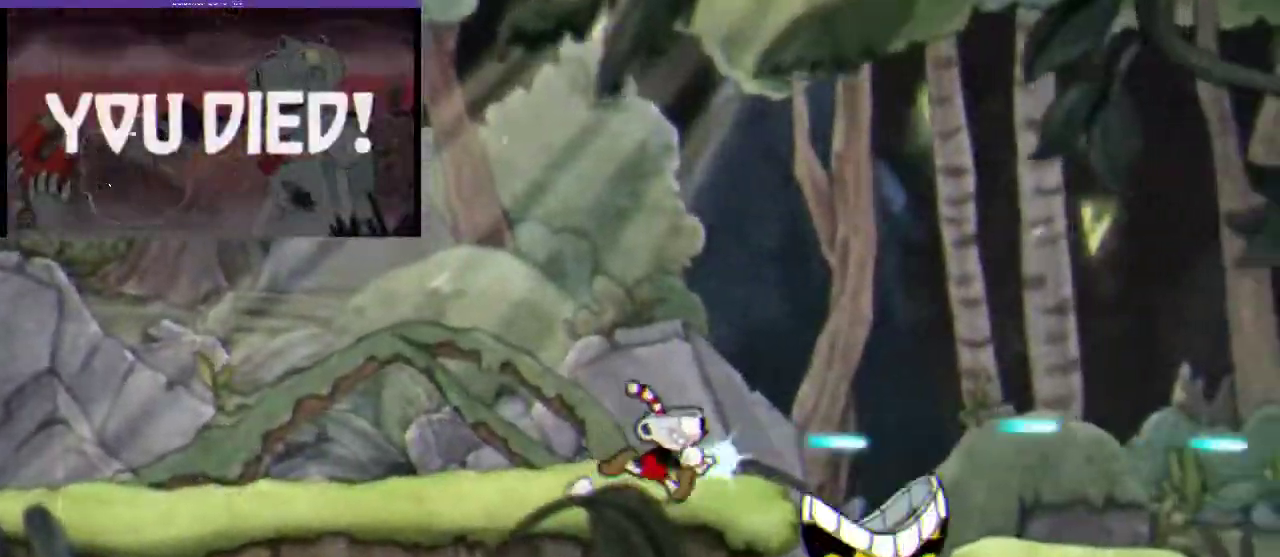
{"buttons": ["R1", "DPAD_RIGHT"], "left_stick": "center", "right_stick": "center", "events": [[200, "B", "down"], [467, "B", "up"]]}
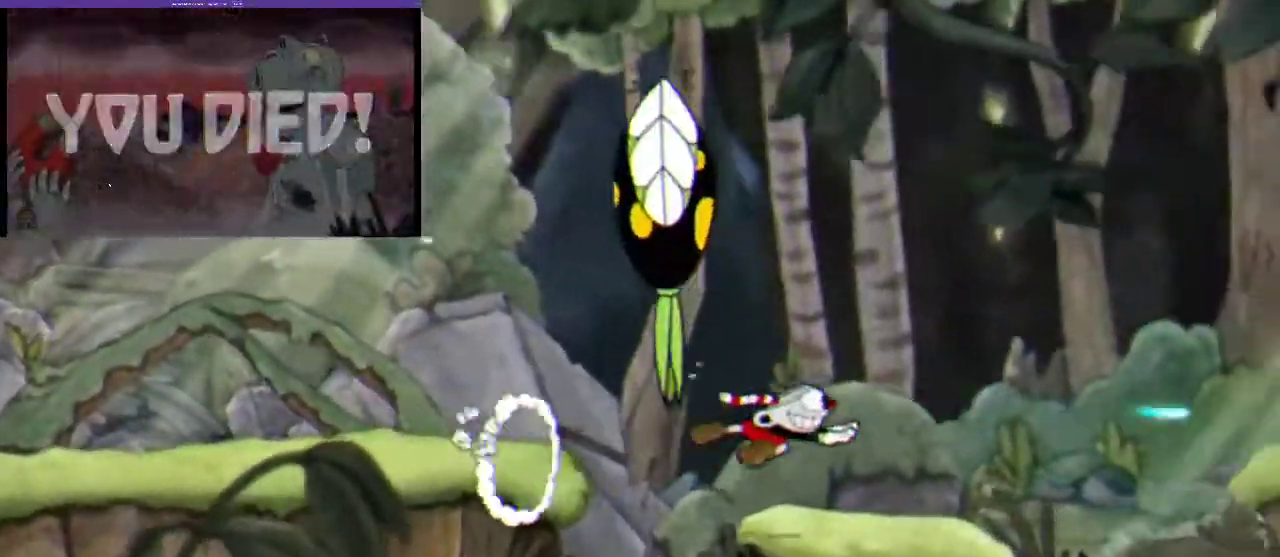
{"buttons": ["R1", "DPAD_RIGHT"], "left_stick": "center", "right_stick": "center", "events": [[200, "B", "down"], [433, "B", "up"]]}
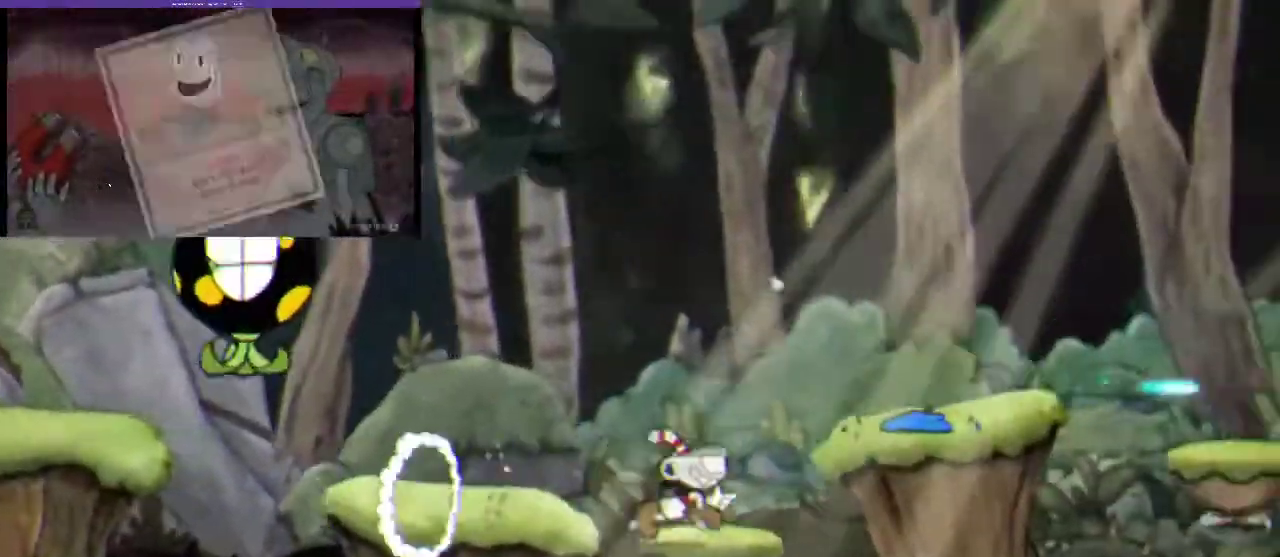
{"buttons": ["B", "R1", "DPAD_RIGHT"], "left_stick": "center", "right_stick": "center", "events": [[67, "B", "down"], [300, "B", "up"], [367, "B", "down"]]}
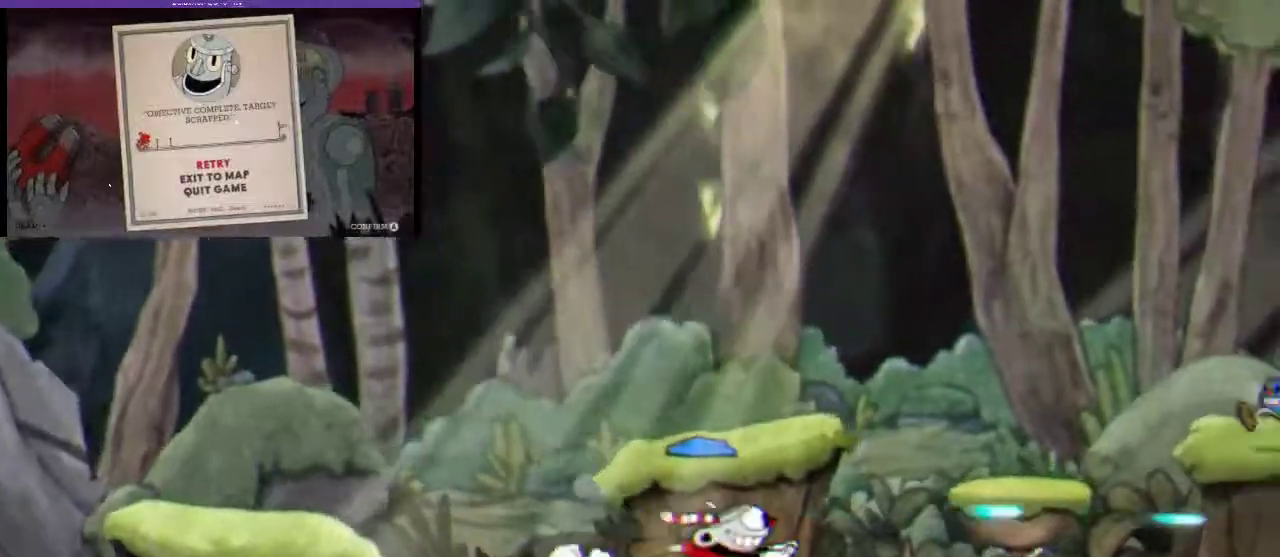
{"buttons": ["B", "R1", "DPAD_RIGHT"], "left_stick": "center", "right_stick": "center", "events": [[133, "B", "up"], [467, "B", "down"]]}
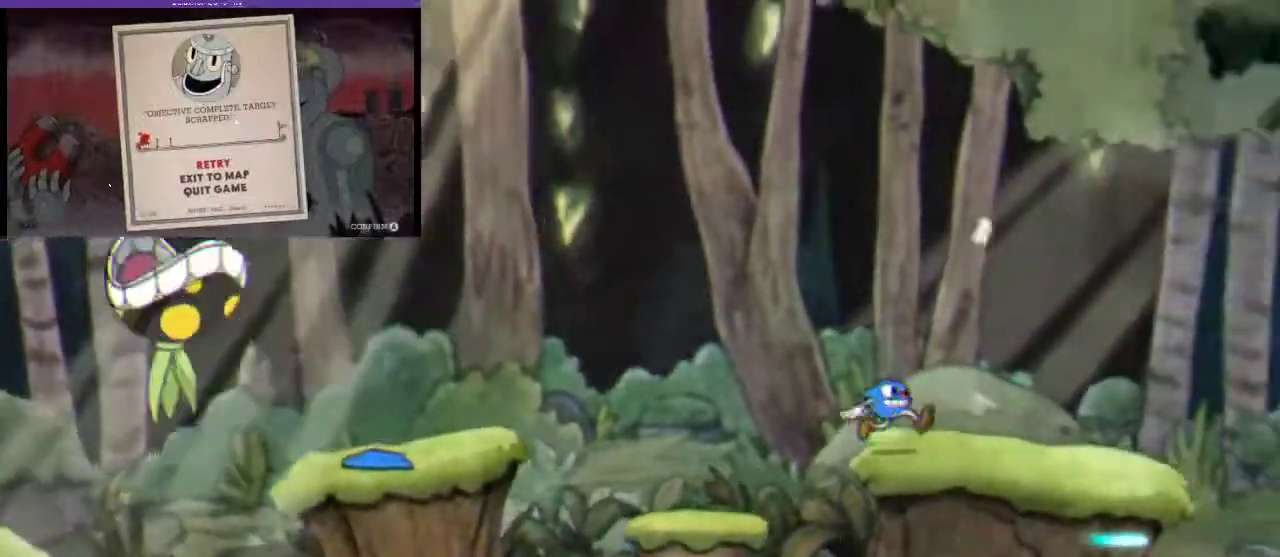
{"buttons": ["B", "R1", "DPAD_RIGHT"], "left_stick": "center", "right_stick": "center", "events": [[133, "B", "up"], [200, "B", "down"], [300, "B", "up"], [433, "B", "down"]]}
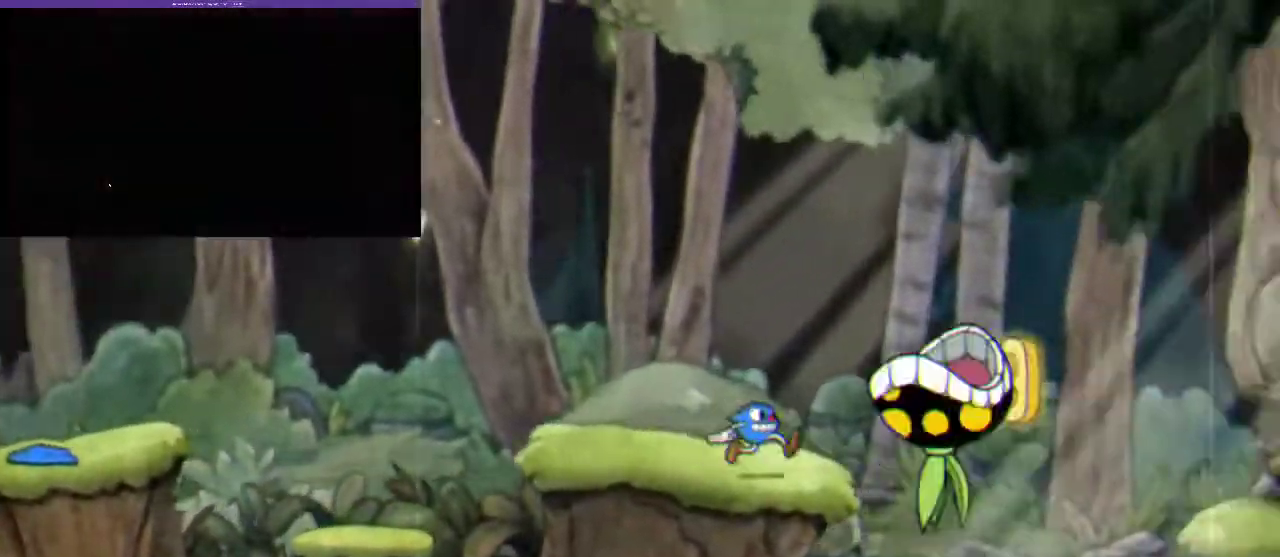
{"buttons": ["R1", "DPAD_RIGHT"], "left_stick": "center", "right_stick": "center", "events": [[233, "B", "up"]]}
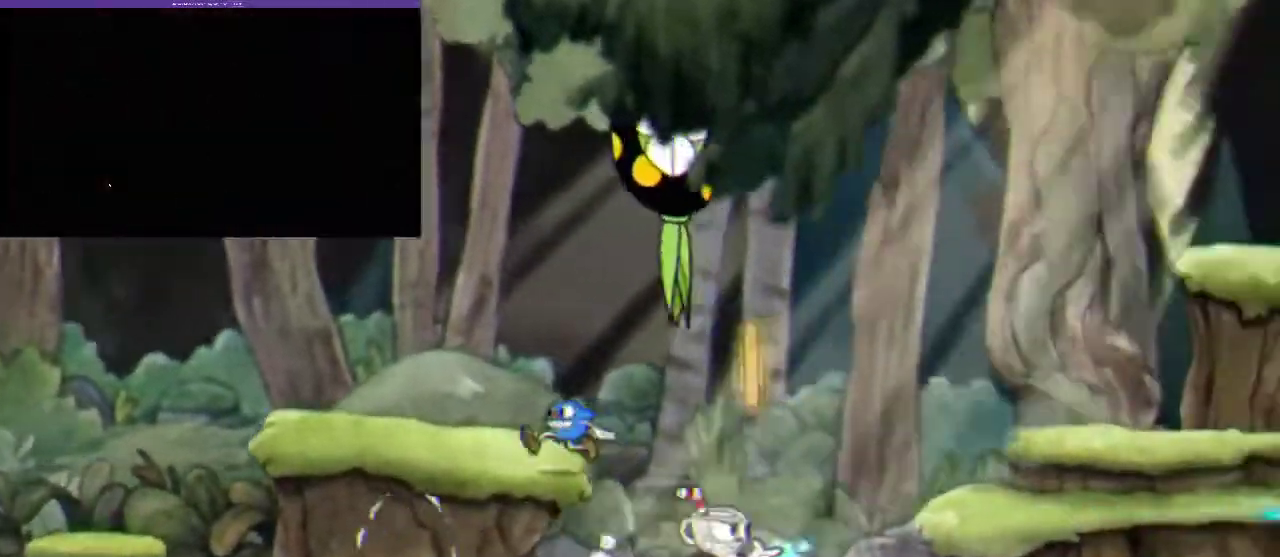
{"buttons": ["B", "R1", "DPAD_RIGHT"], "left_stick": "center", "right_stick": "center", "events": [[33, "DPAD_RIGHT", "up"], [200, "A", "down"], [333, "DPAD_RIGHT", "down"], [467, "A", "up"], [500, "B", "down"]]}
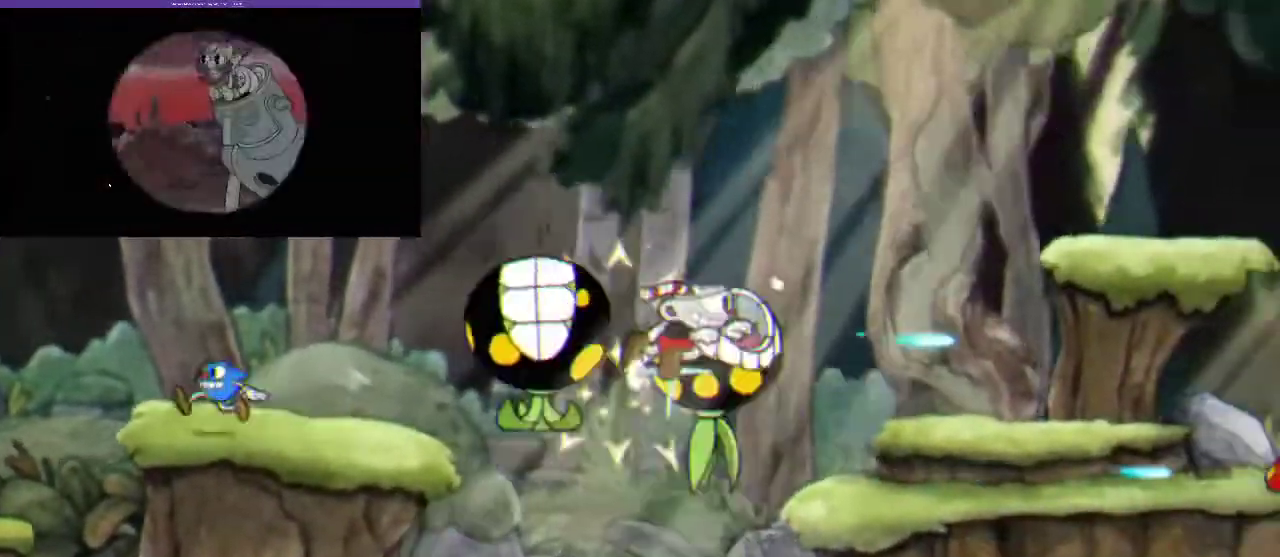
{"buttons": ["R1", "DPAD_RIGHT"], "left_stick": "center", "right_stick": "center", "events": [[267, "B", "up"]]}
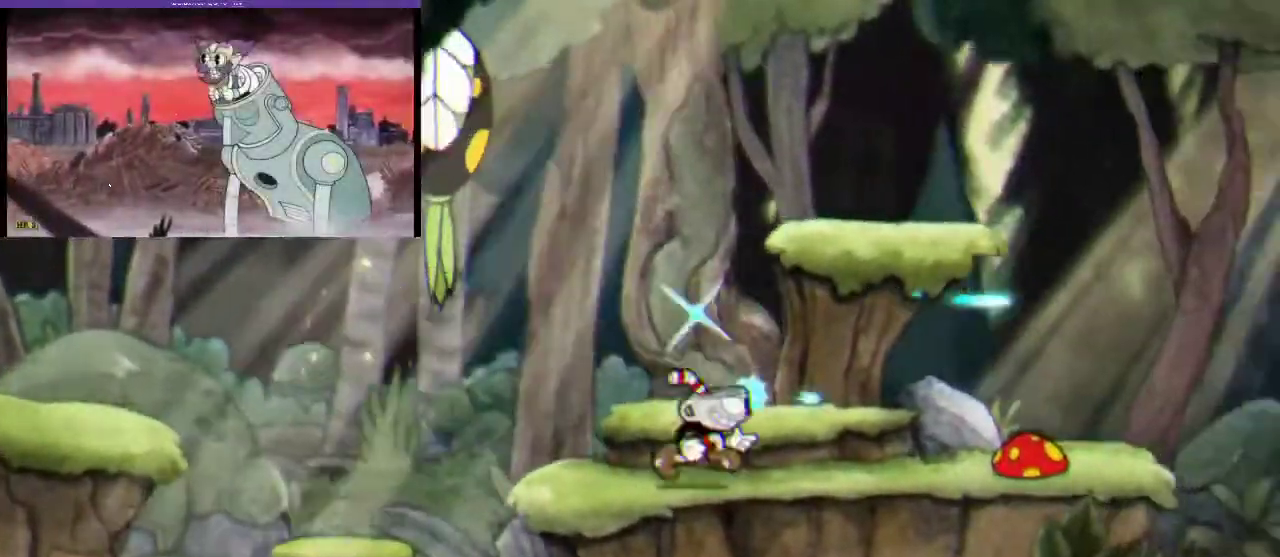
{"buttons": ["R1", "DPAD_RIGHT"], "left_stick": "center", "right_stick": "center", "events": [[167, "A", "down"], [467, "A", "up"]]}
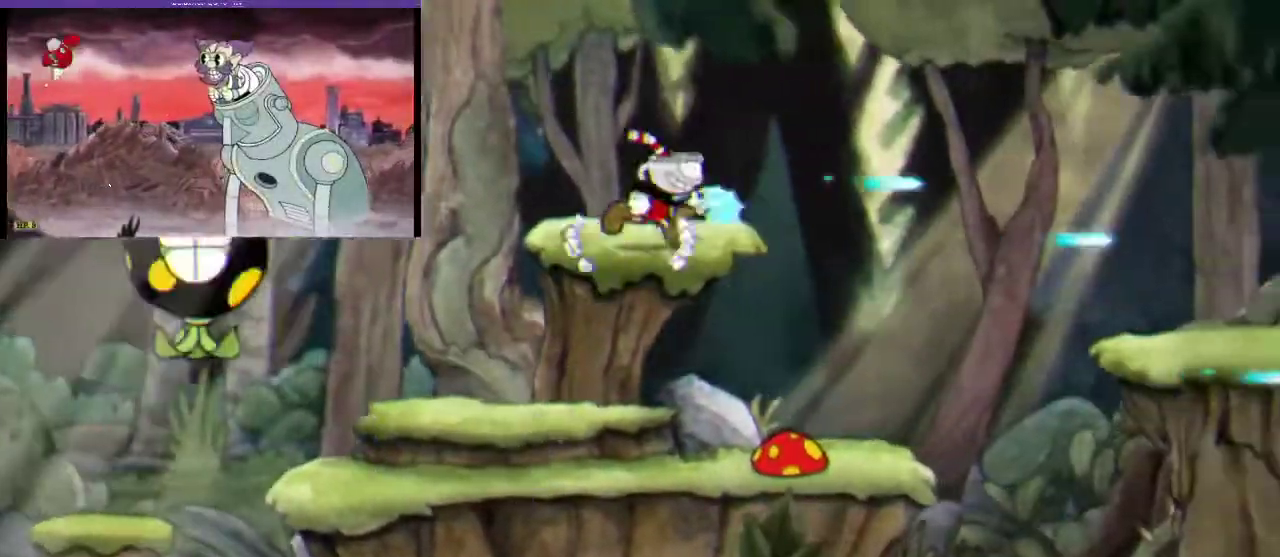
{"buttons": ["B", "R1", "DPAD_RIGHT"], "left_stick": "center", "right_stick": "center", "events": [[133, "A", "down"], [300, "A", "up"], [333, "B", "down"]]}
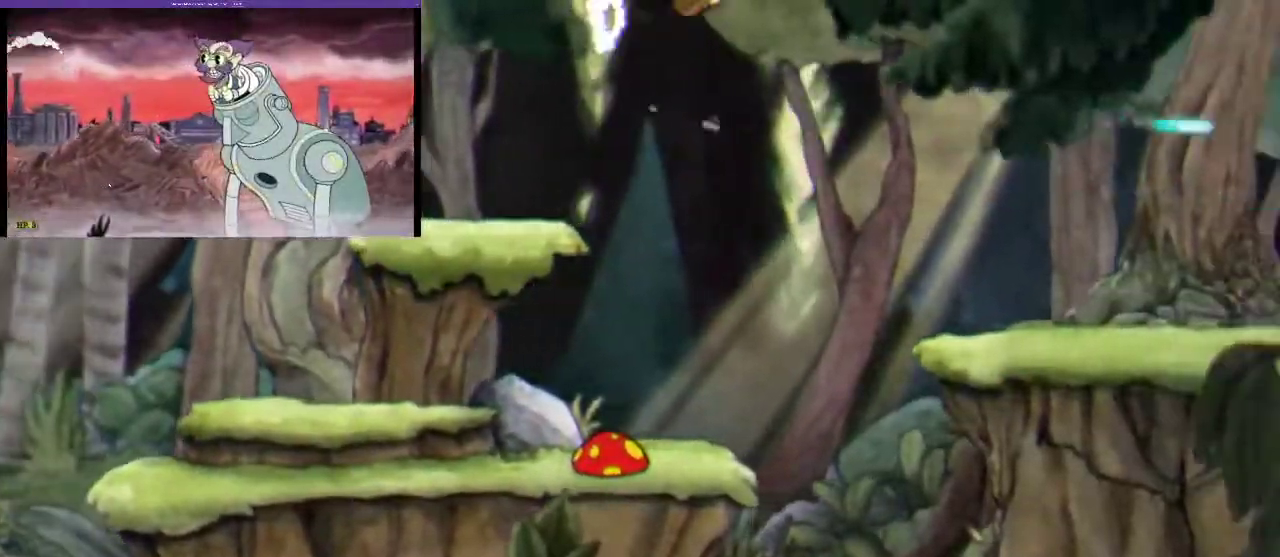
{"buttons": ["R1", "DPAD_RIGHT"], "left_stick": "center", "right_stick": "center", "events": [[233, "B", "up"]]}
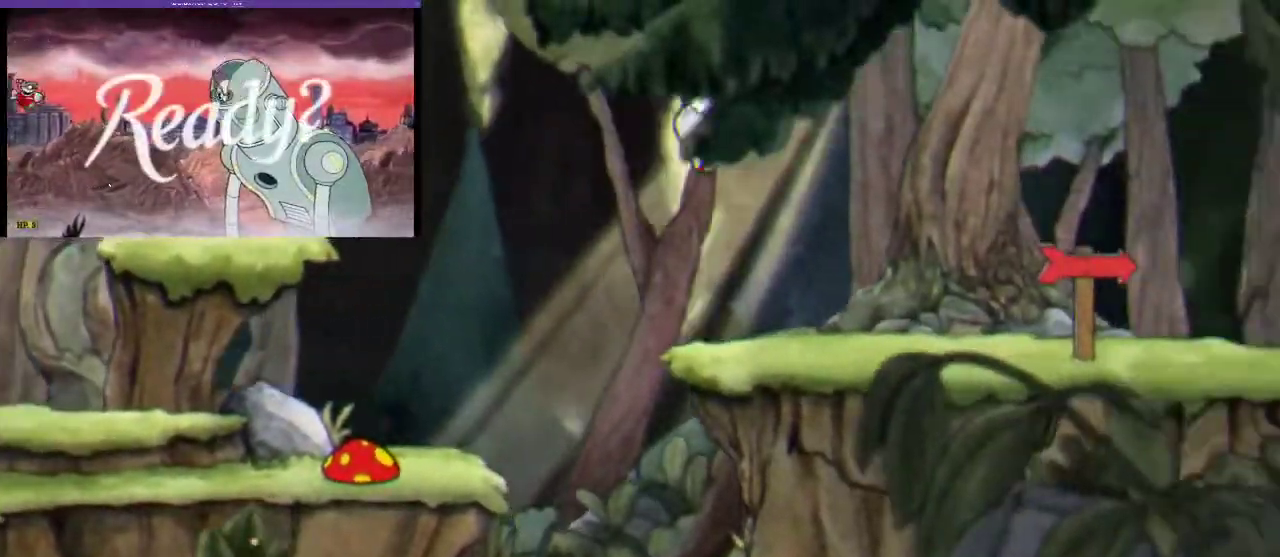
{"buttons": ["B", "R1", "DPAD_RIGHT"], "left_stick": "center", "right_stick": "center", "events": [[133, "B", "down"]]}
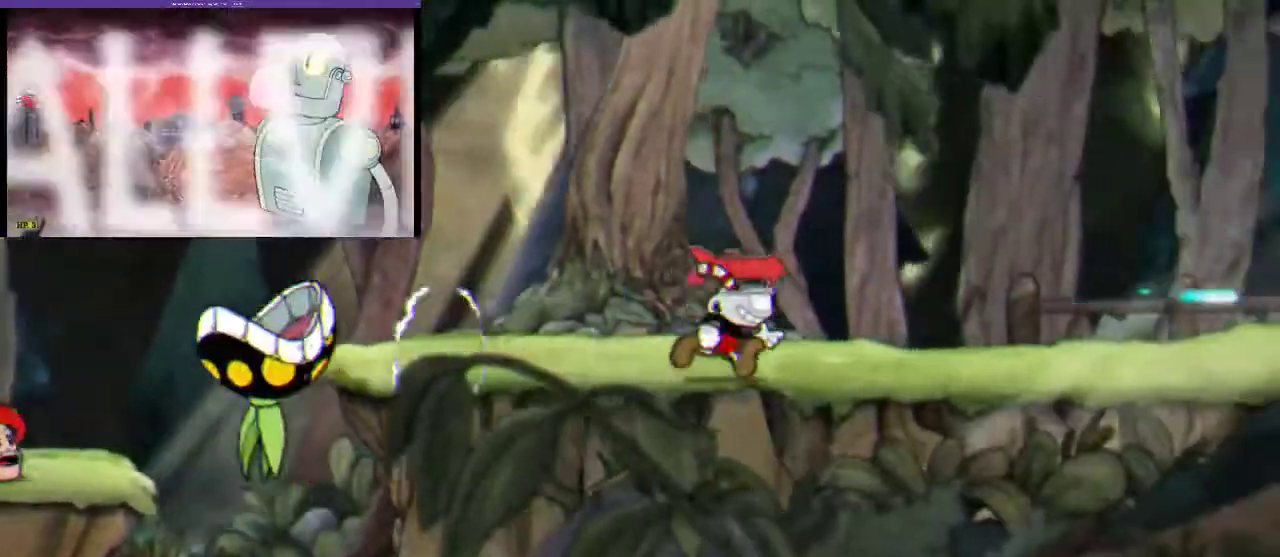
{"buttons": ["R1"], "left_stick": "center", "right_stick": "center", "events": [[133, "B", "up"], [333, "DPAD_RIGHT", "up"]]}
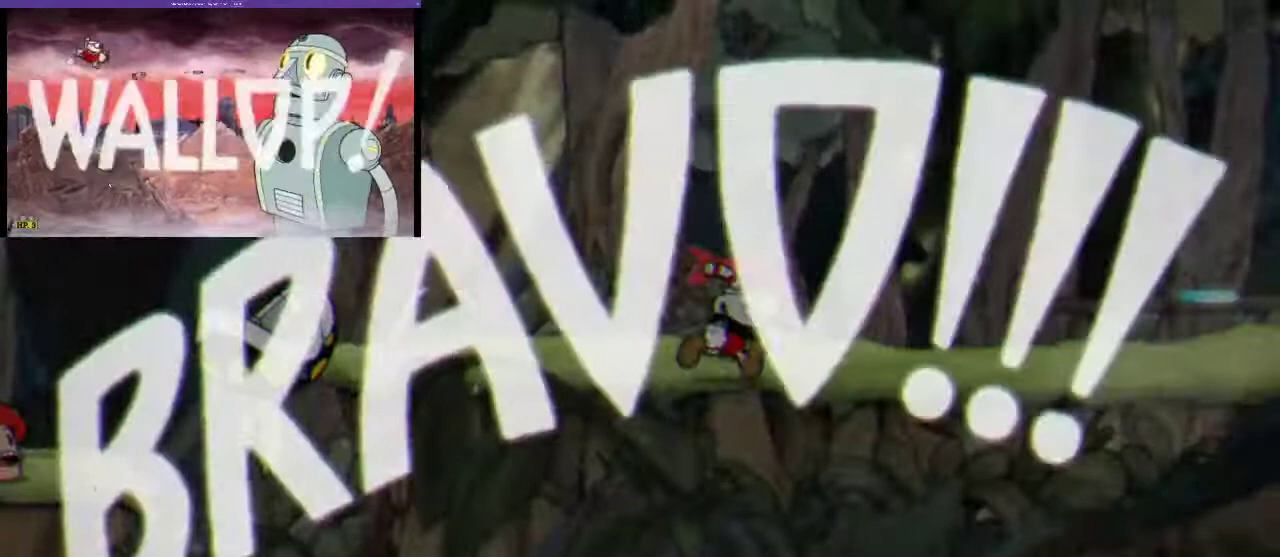
{"buttons": [], "left_stick": "center", "right_stick": "center", "events": [[133, "R1", "up"]]}